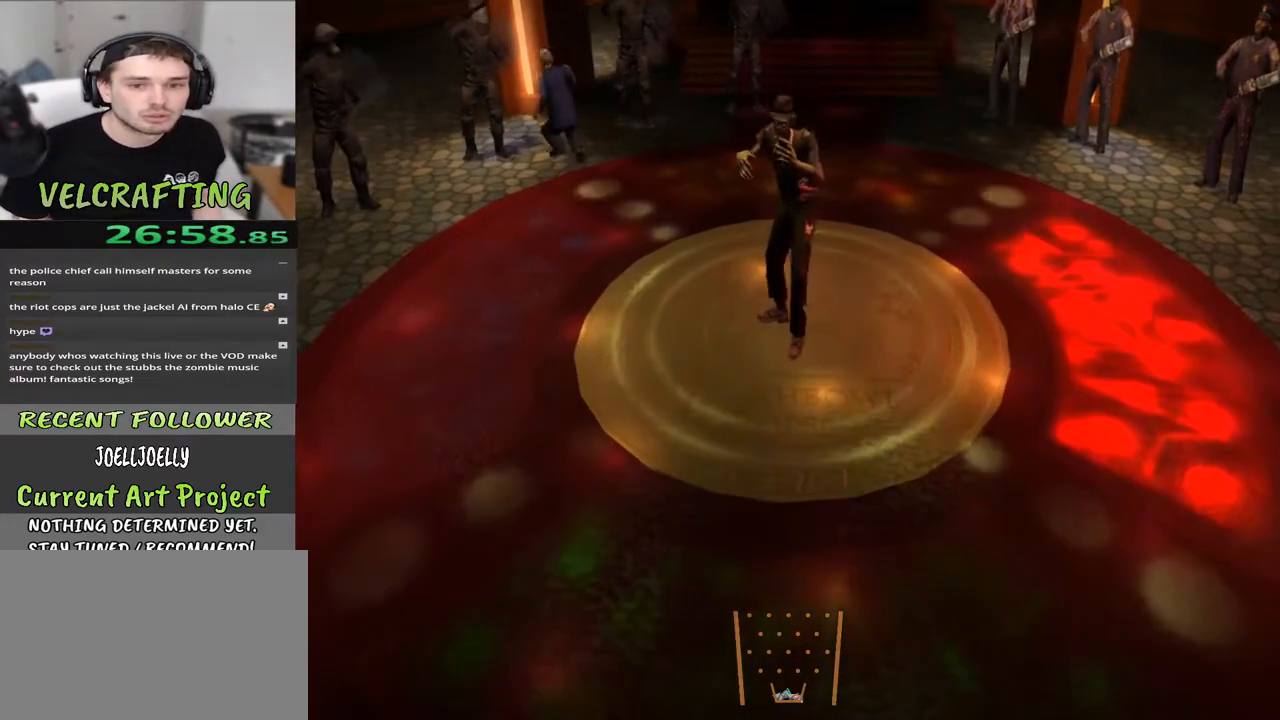
Gameplay with a controller (Xbox layout); each line is a JSON object with the inputs held at the frame after it. "events" lists button and stick changes between this image and that frame as [ms after this image, input, new state], when the widget could be followed in between. Not read: Z.
{"buttons": [], "left_stick": "left", "right_stick": "center", "events": [[83, "left_stick", "right"], [367, "left_stick", "center"], [483, "left_stick", "left"]]}
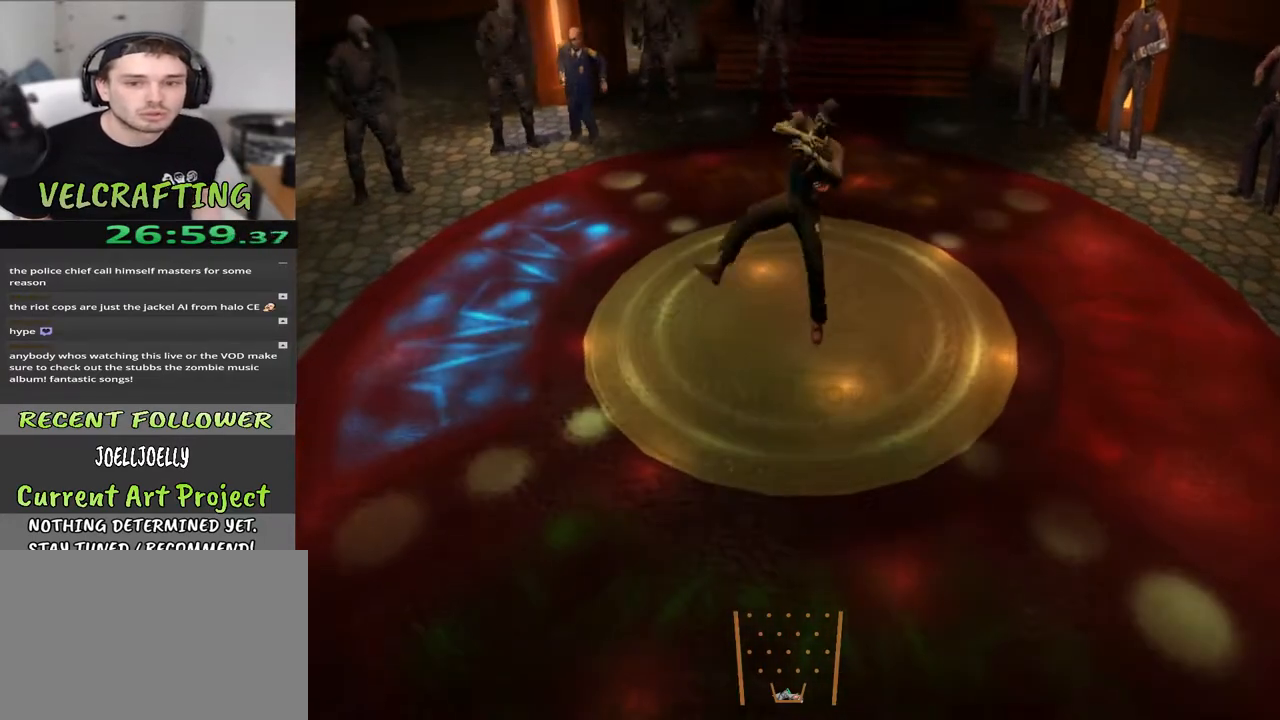
{"buttons": [], "left_stick": "center", "right_stick": "center", "events": [[317, "left_stick", "center"]]}
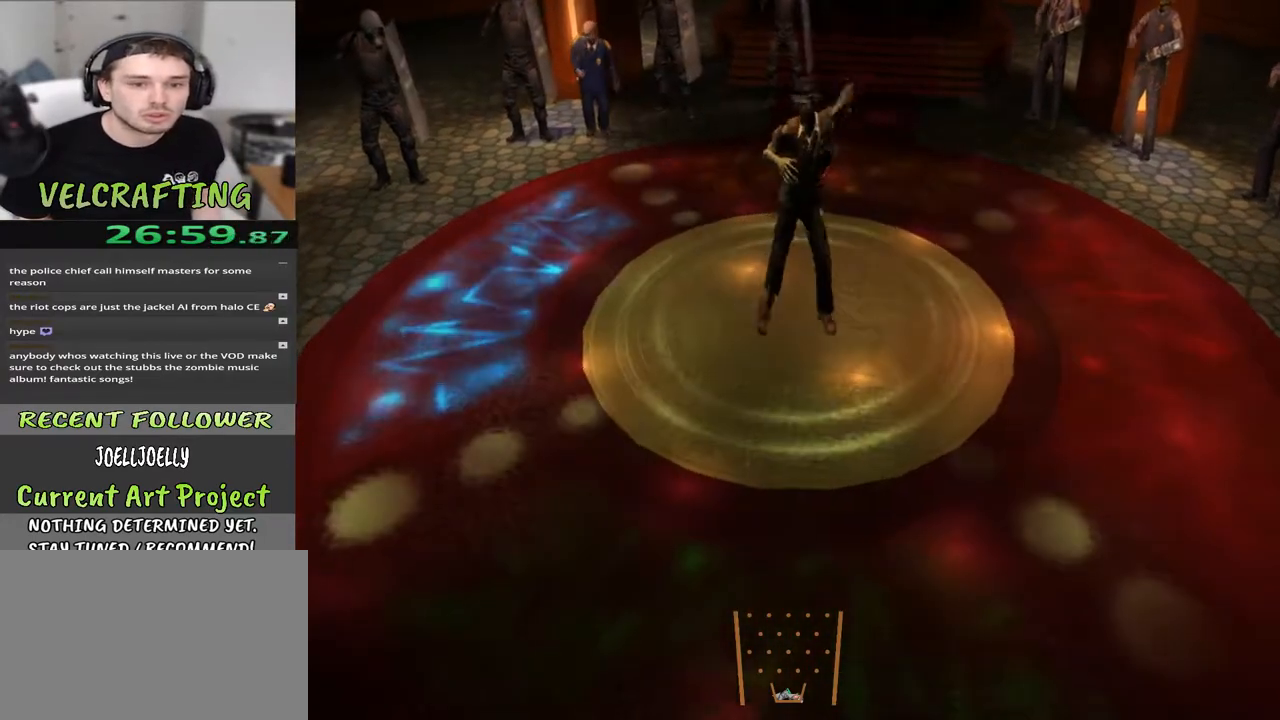
{"buttons": [], "left_stick": "down", "right_stick": "center", "events": [[67, "left_stick", "left"], [317, "left_stick", "center"], [500, "left_stick", "down"]]}
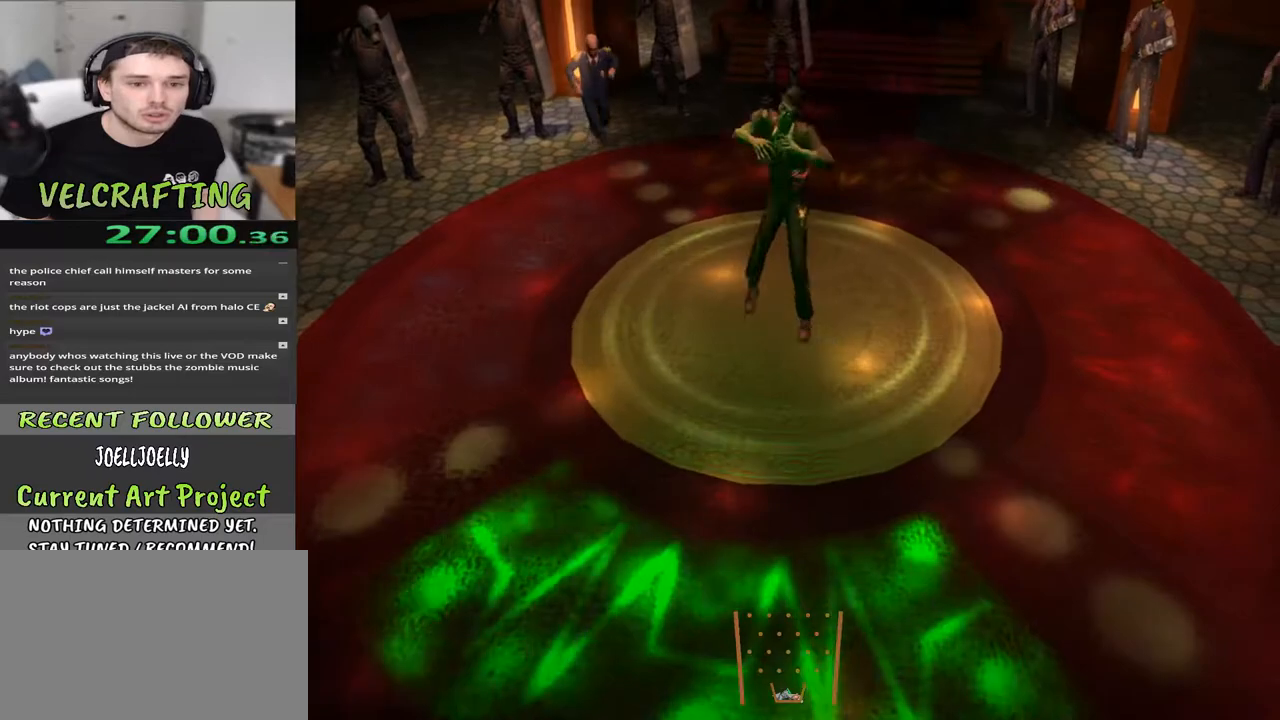
{"buttons": [], "left_stick": "center", "right_stick": "center", "events": [[317, "left_stick", "center"]]}